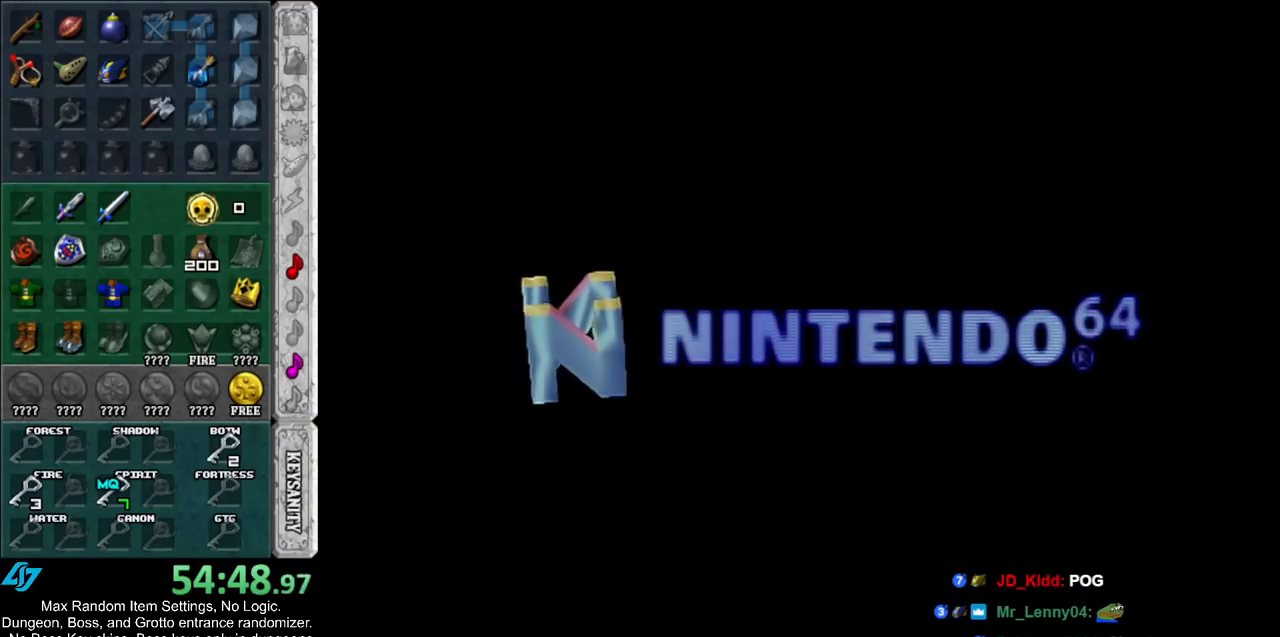
Gameplay with a controller (Nintendo layout); each line is a JSON object with the inputs held at the frame after it. "events" lists button and stick changes between this image and that frame as [ms after this image, input, new state], when the widget could be followed in between. Not read: L2 L3 R3.
{"buttons": [], "left_stick": "center", "right_stick": "center", "events": [[400, "A", "down"], [400, "B", "down"], [467, "A", "up"], [500, "B", "up"]]}
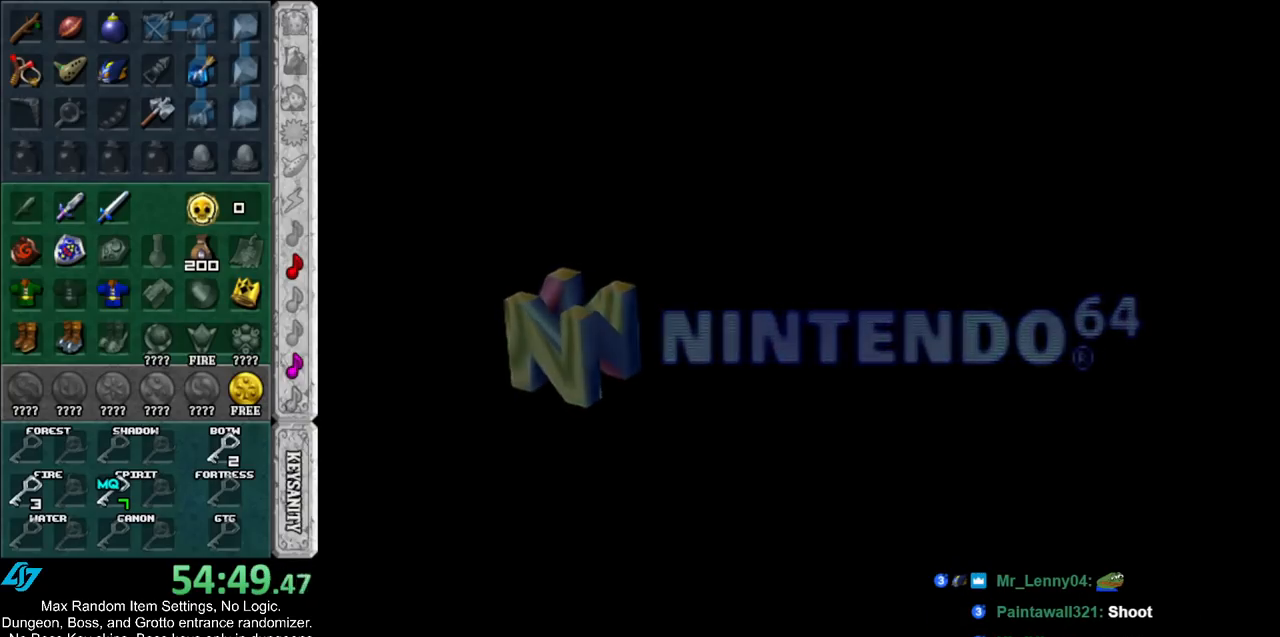
{"buttons": ["B"], "left_stick": "center", "right_stick": "center", "events": [[117, "A", "down"], [117, "B", "down"], [183, "A", "up"], [217, "B", "up"], [283, "A", "down"], [317, "B", "down"], [383, "A", "up"], [383, "B", "up"], [467, "A", "down"], [467, "B", "down"], [500, "A", "up"]]}
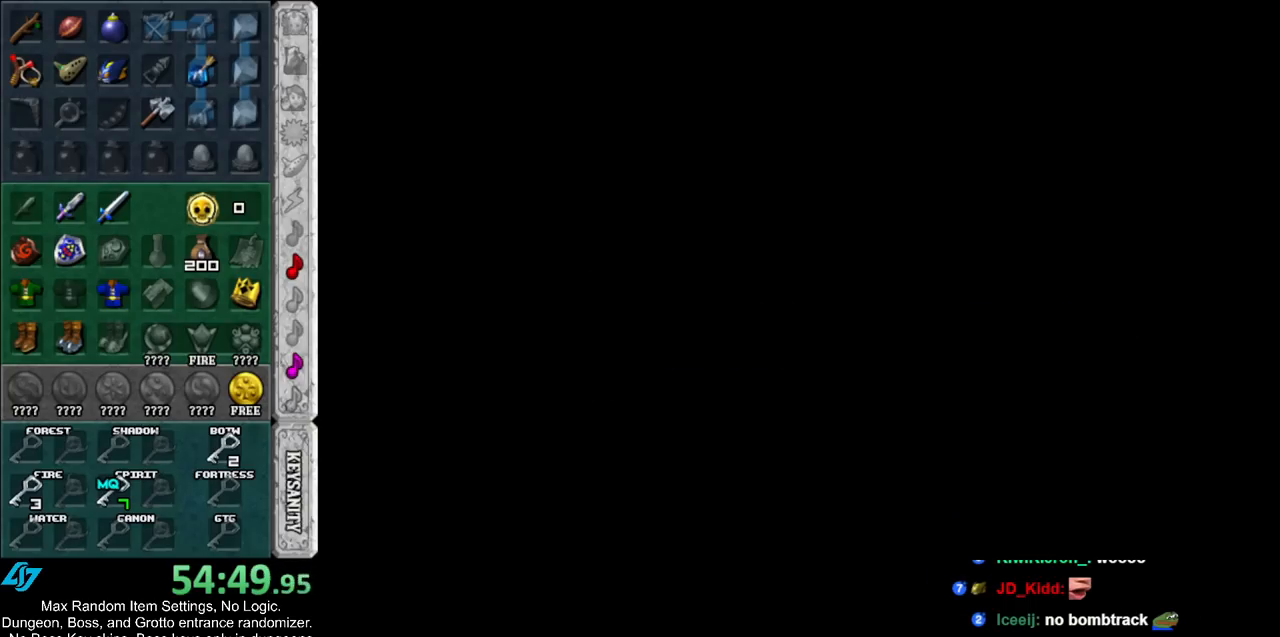
{"buttons": [], "left_stick": "center", "right_stick": "center", "events": [[33, "B", "up"], [100, "A", "down"], [100, "B", "down"], [150, "A", "up"], [183, "B", "up"], [250, "A", "down"], [250, "B", "down"], [350, "A", "up"], [350, "B", "up"], [400, "A", "down"], [400, "B", "down"], [467, "A", "up"], [467, "B", "up"]]}
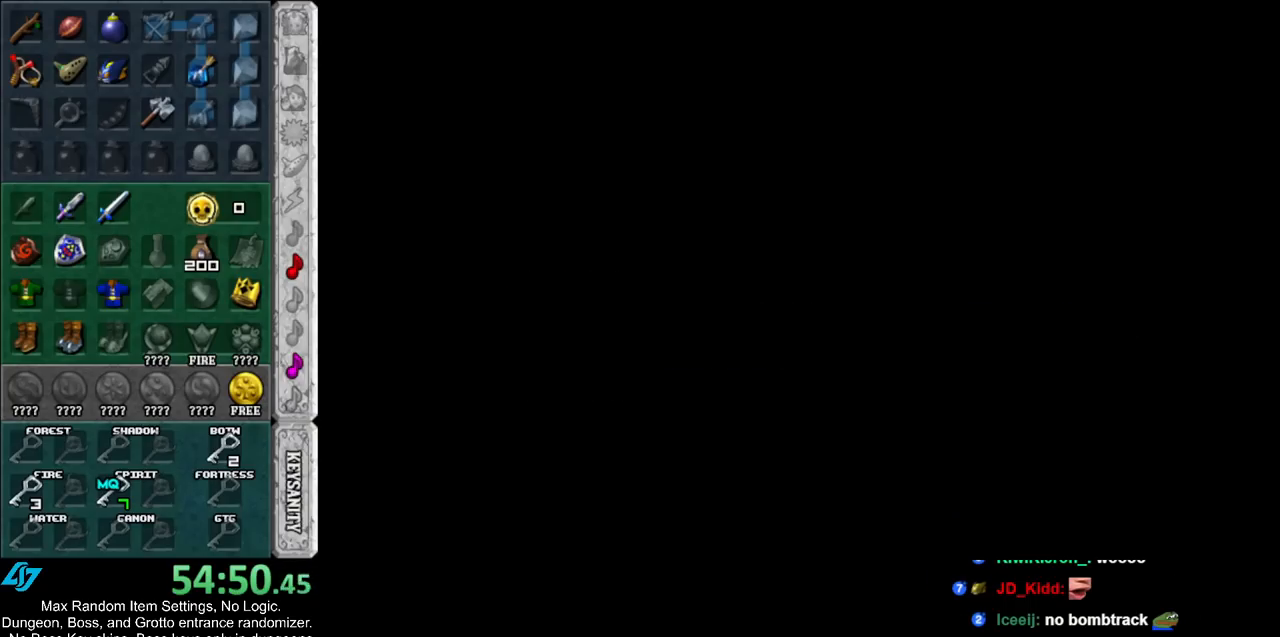
{"buttons": [], "left_stick": "center", "right_stick": "center", "events": [[67, "A", "down"], [67, "B", "down"], [150, "A", "up"], [150, "B", "up"], [217, "A", "down"], [217, "B", "down"], [317, "A", "up"], [317, "B", "up"], [367, "B", "down"], [400, "A", "down"], [433, "A", "up"], [467, "B", "up"]]}
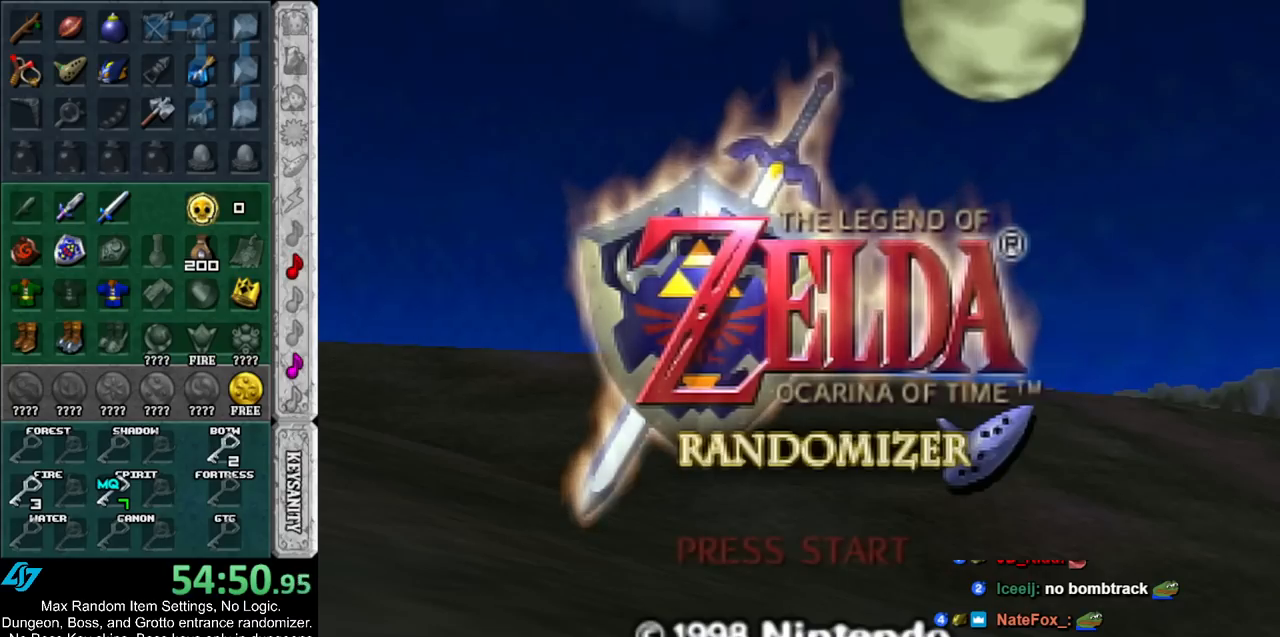
{"buttons": [], "left_stick": "center", "right_stick": "center", "events": [[33, "A", "down"], [33, "B", "down"], [133, "A", "up"], [133, "B", "up"], [217, "A", "down"], [217, "B", "down"], [283, "A", "up"], [283, "B", "up"], [333, "A", "down"], [367, "B", "down"], [433, "A", "up"], [433, "B", "up"]]}
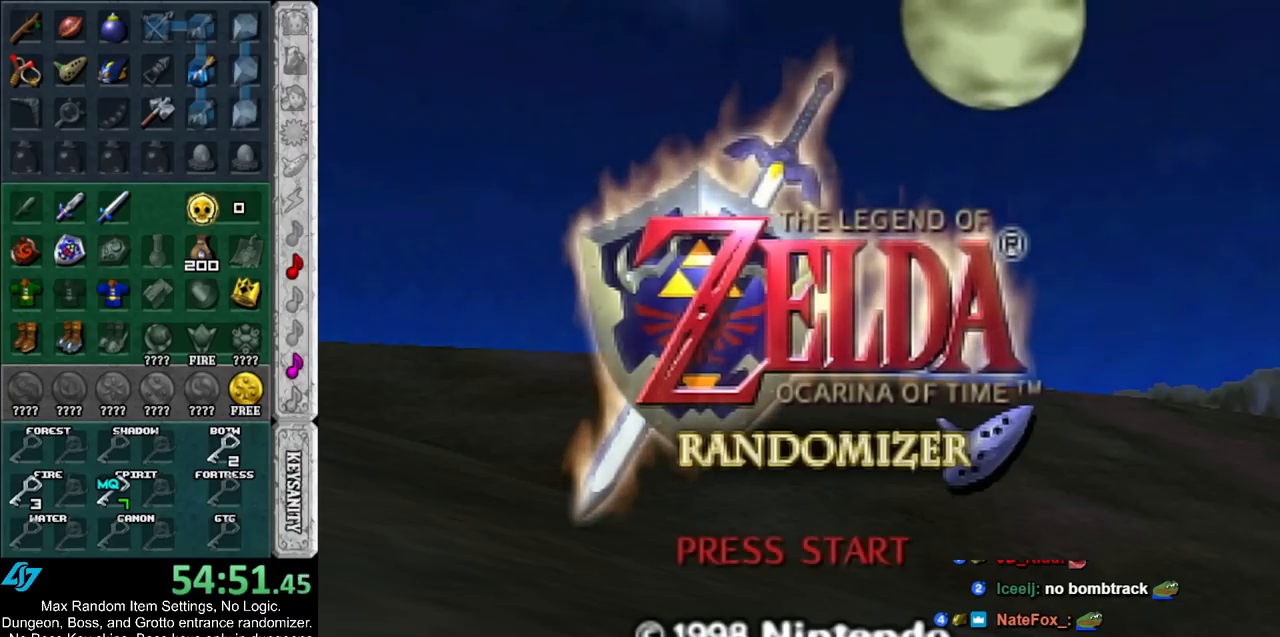
{"buttons": ["A", "B"], "left_stick": "center", "right_stick": "center", "events": [[33, "A", "down"], [33, "B", "down"], [117, "A", "up"], [117, "B", "up"], [183, "A", "down"], [183, "B", "down"], [250, "A", "up"], [250, "B", "up"], [383, "A", "down"], [383, "B", "down"], [433, "A", "up"], [433, "B", "up"], [500, "A", "down"], [500, "B", "down"]]}
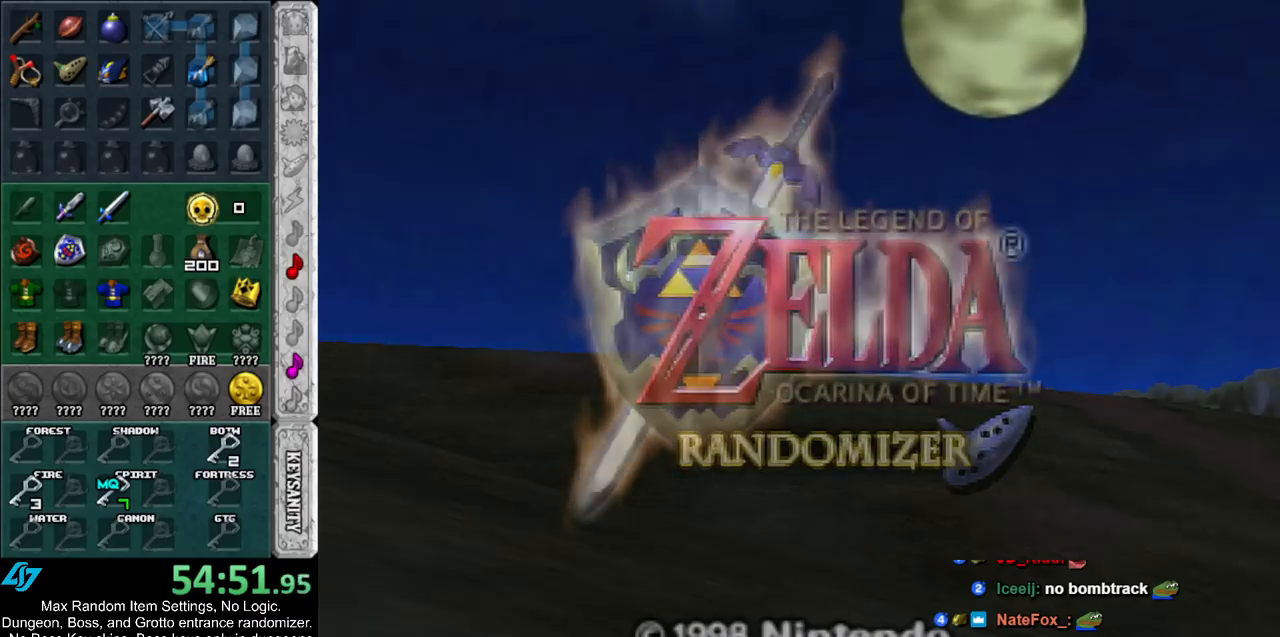
{"buttons": [], "left_stick": "center", "right_stick": "center", "events": [[67, "A", "up"], [67, "B", "up"], [150, "A", "down"], [150, "B", "down"], [217, "A", "up"], [217, "B", "up"]]}
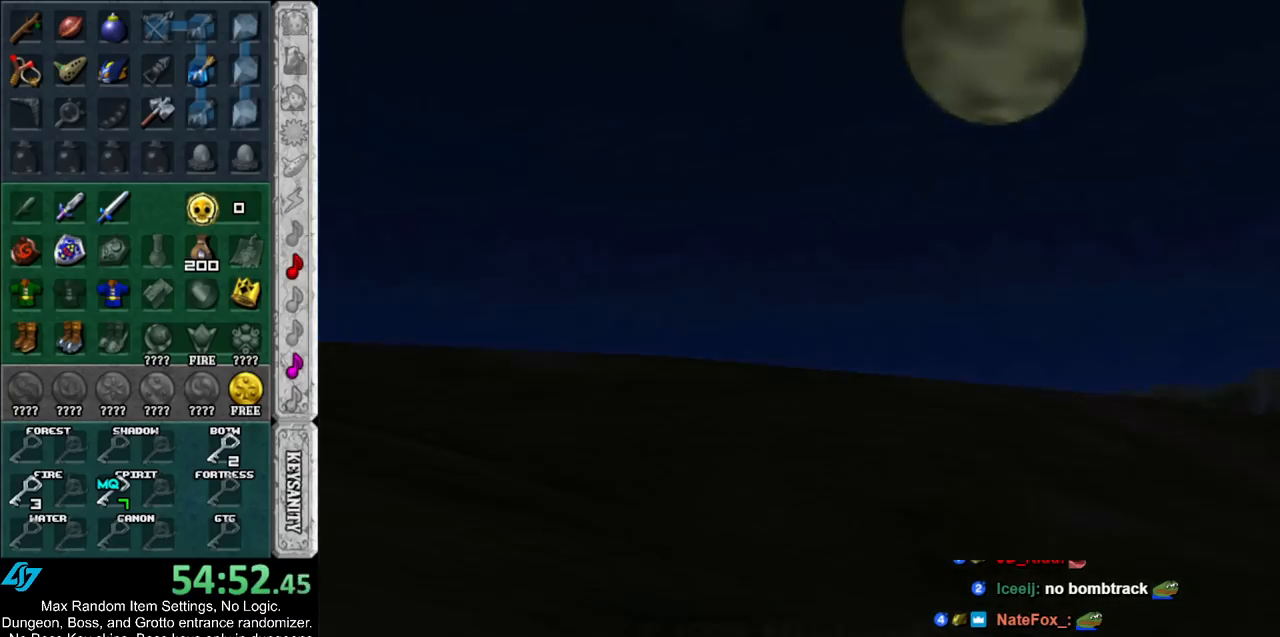
{"buttons": [], "left_stick": "center", "right_stick": "center", "events": []}
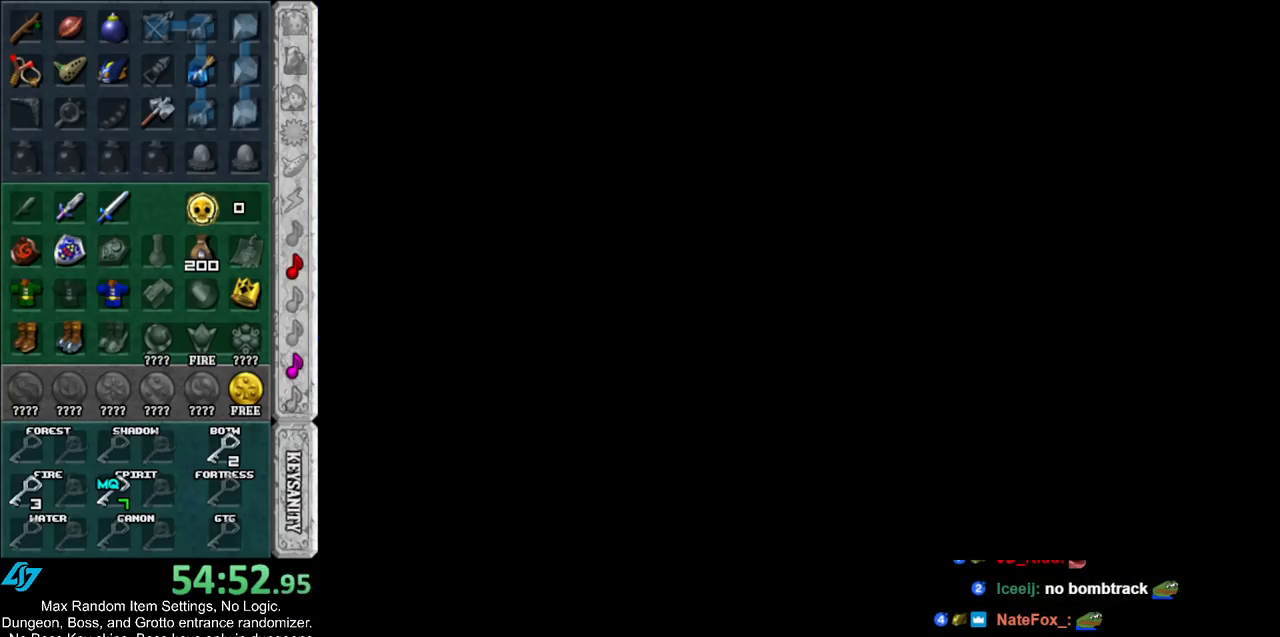
{"buttons": [], "left_stick": "center", "right_stick": "center", "events": []}
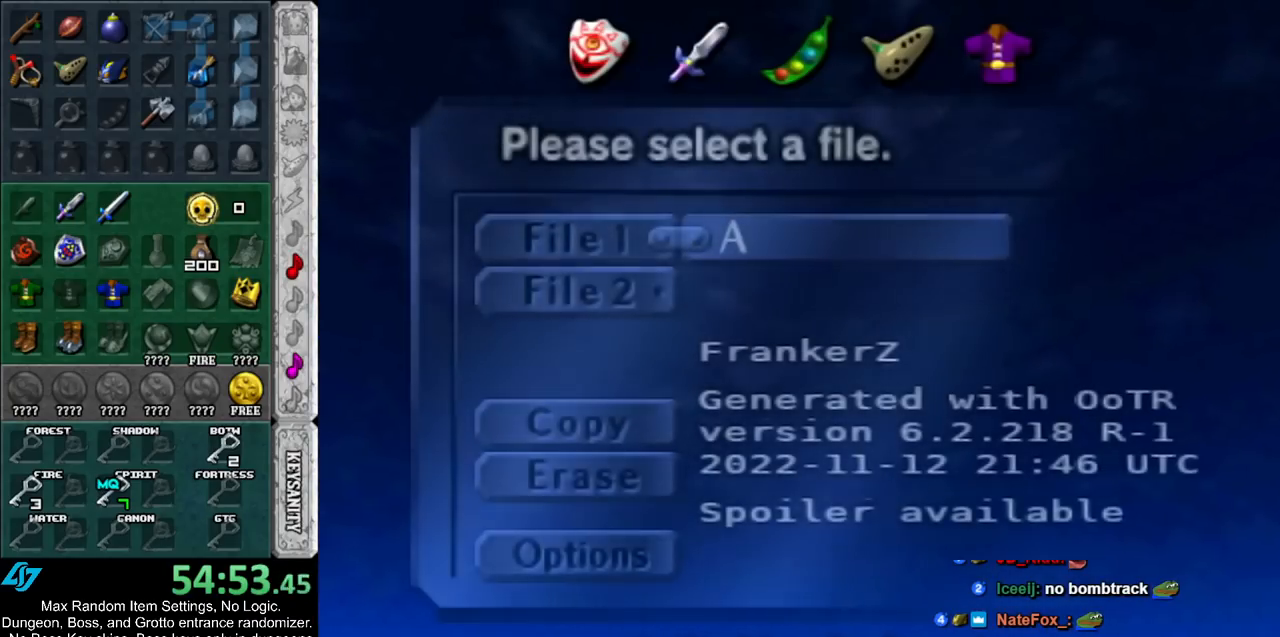
{"buttons": ["A"], "left_stick": "center", "right_stick": "center", "events": [[417, "A", "down"]]}
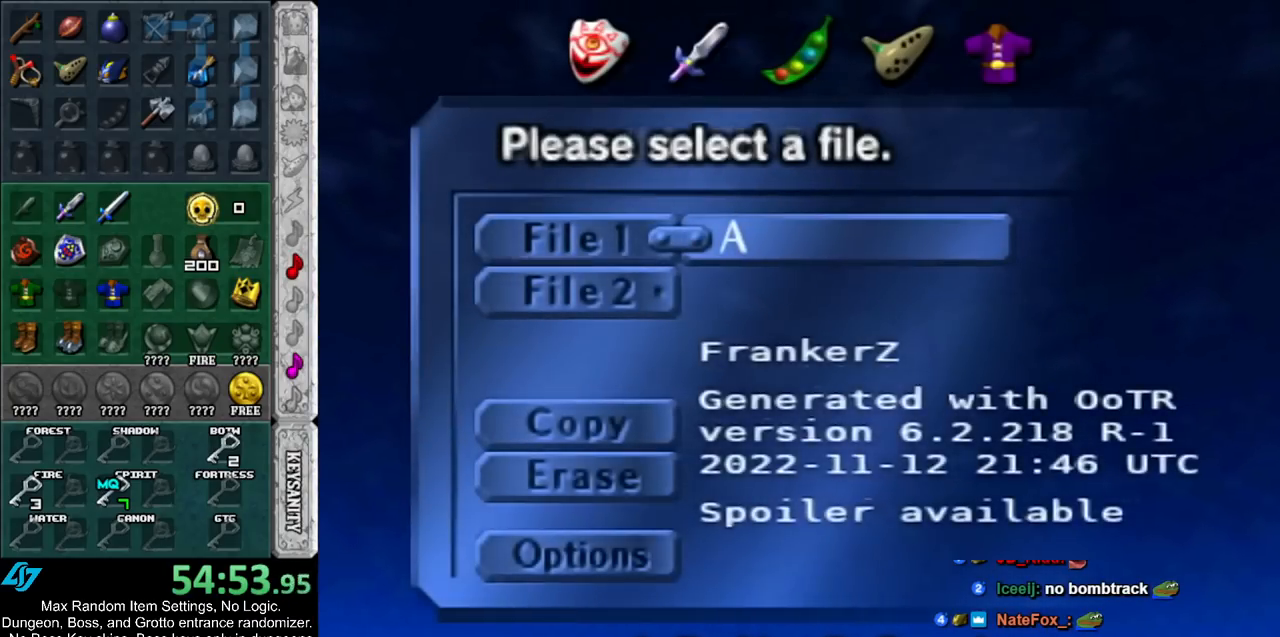
{"buttons": [], "left_stick": "center", "right_stick": "center", "events": [[33, "A", "up"], [283, "A", "down"], [367, "A", "up"]]}
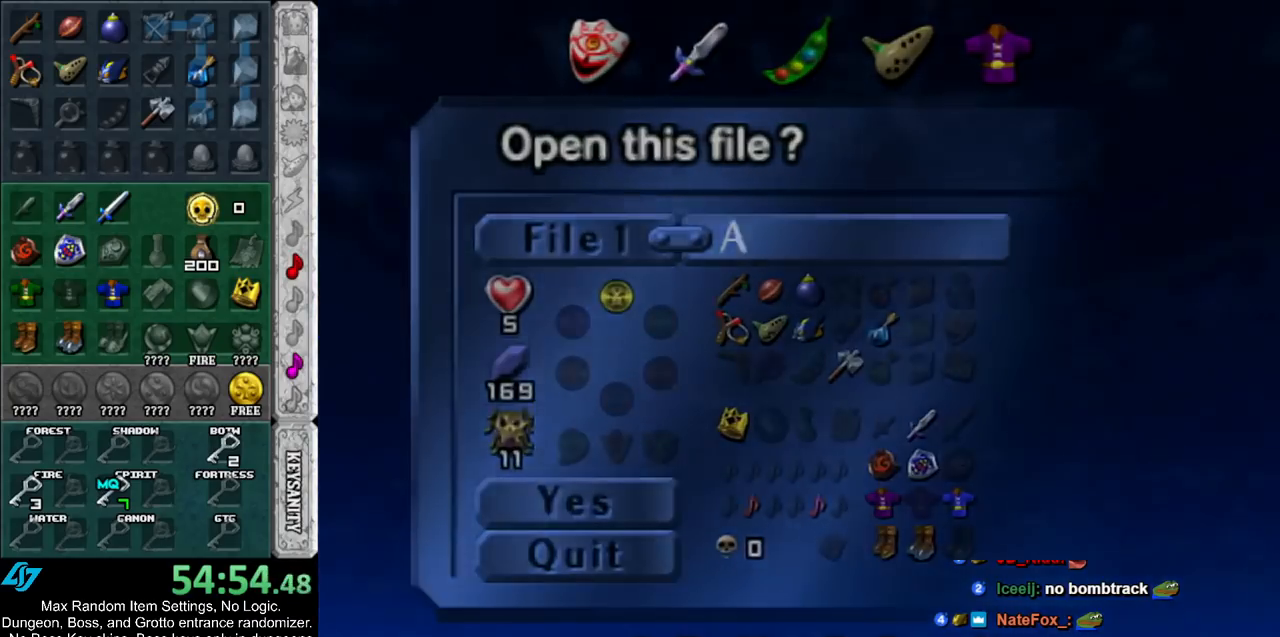
{"buttons": [], "left_stick": "center", "right_stick": "center", "events": []}
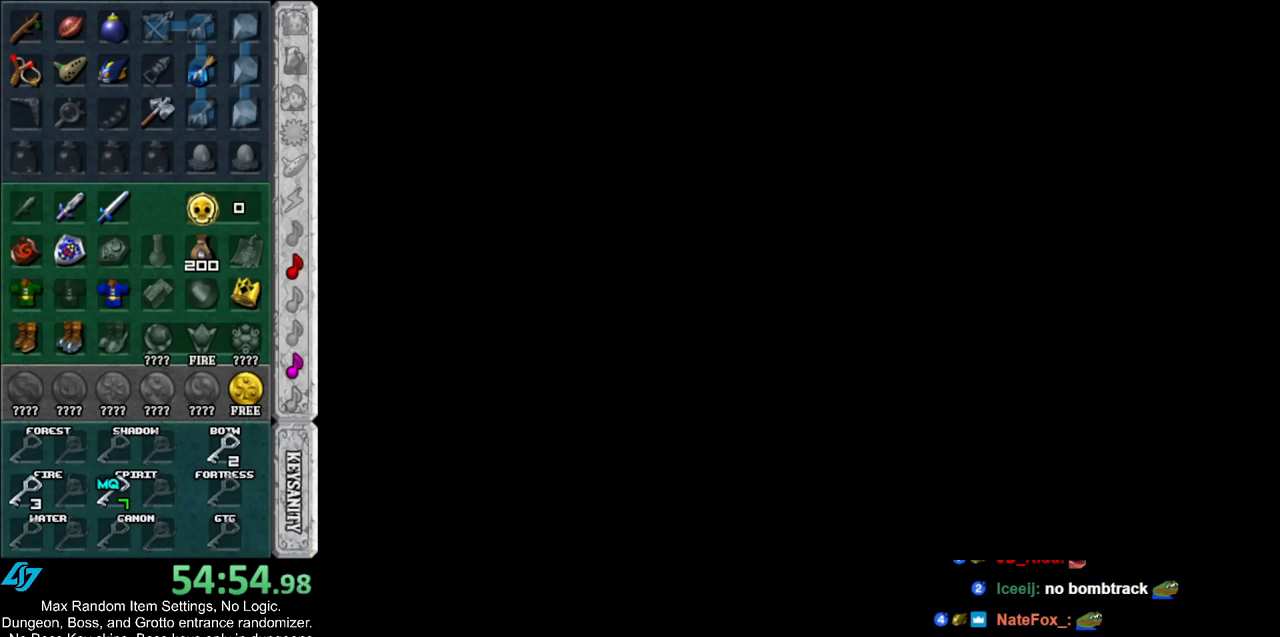
{"buttons": [], "left_stick": "center", "right_stick": "center", "events": []}
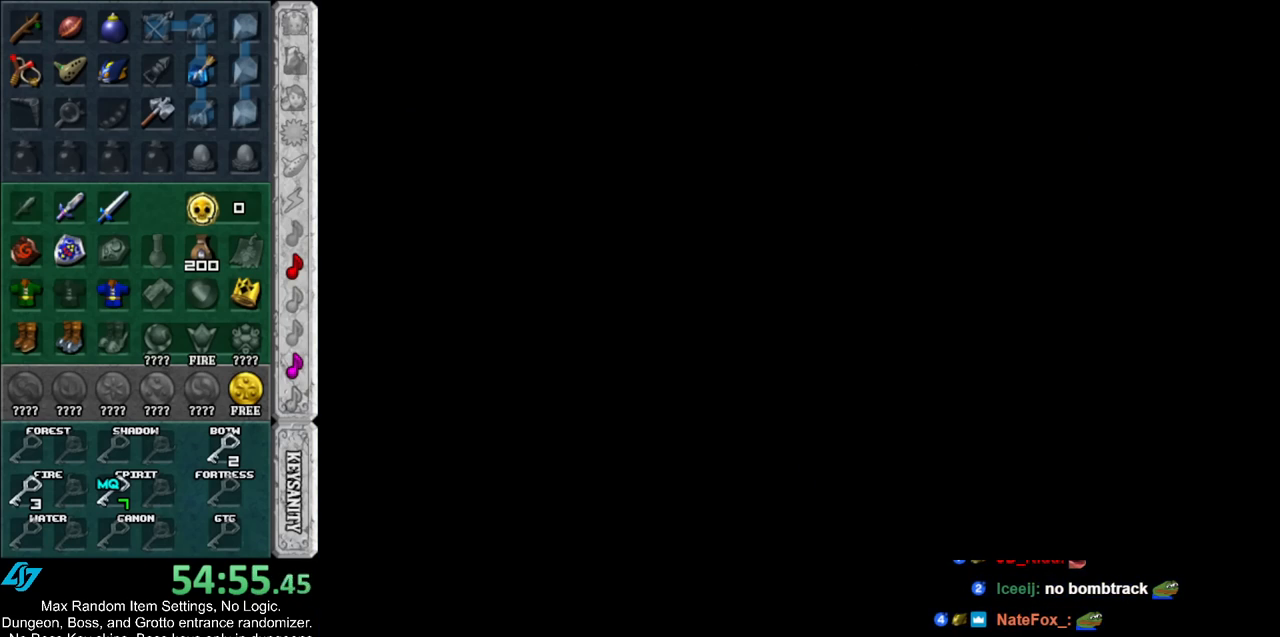
{"buttons": [], "left_stick": "center", "right_stick": "center", "events": []}
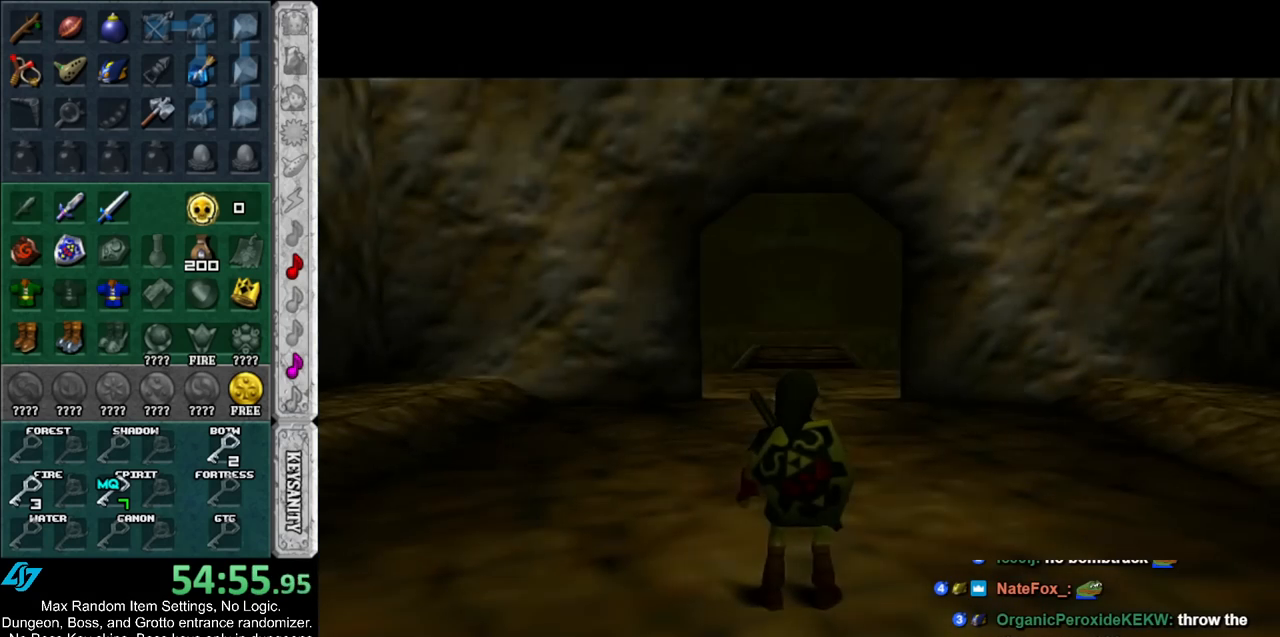
{"buttons": ["A"], "left_stick": "down", "right_stick": "center", "events": [[33, "left_stick", "down"], [400, "A", "down"]]}
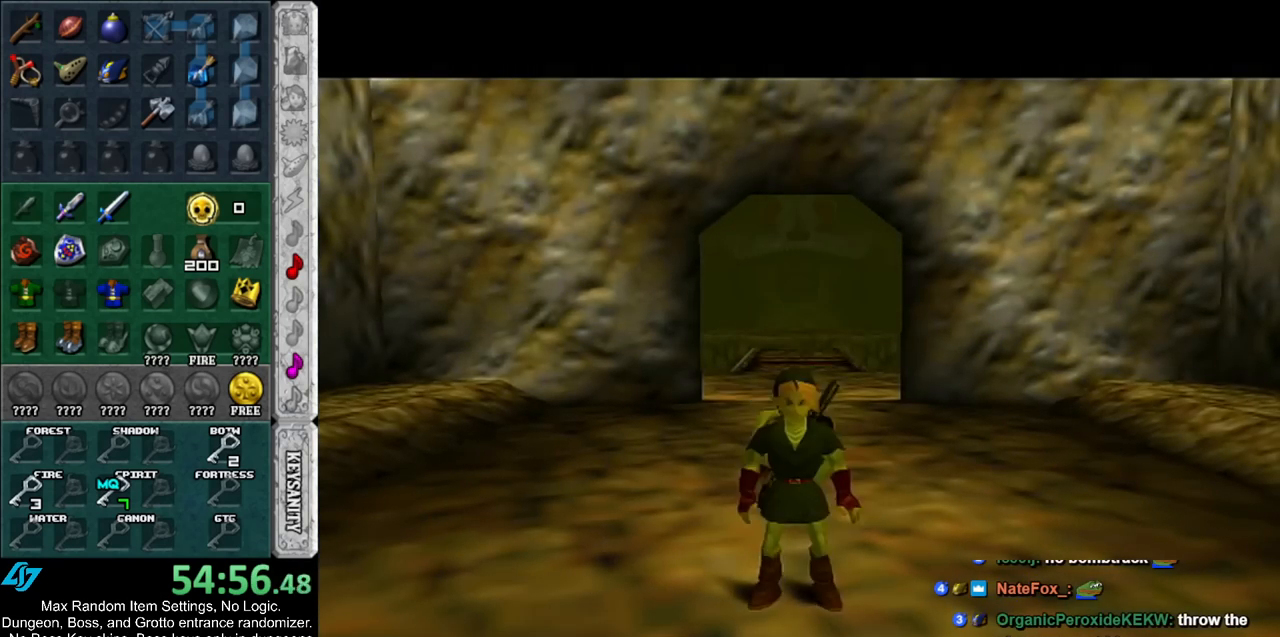
{"buttons": [], "left_stick": "down", "right_stick": "center", "events": [[67, "A", "up"]]}
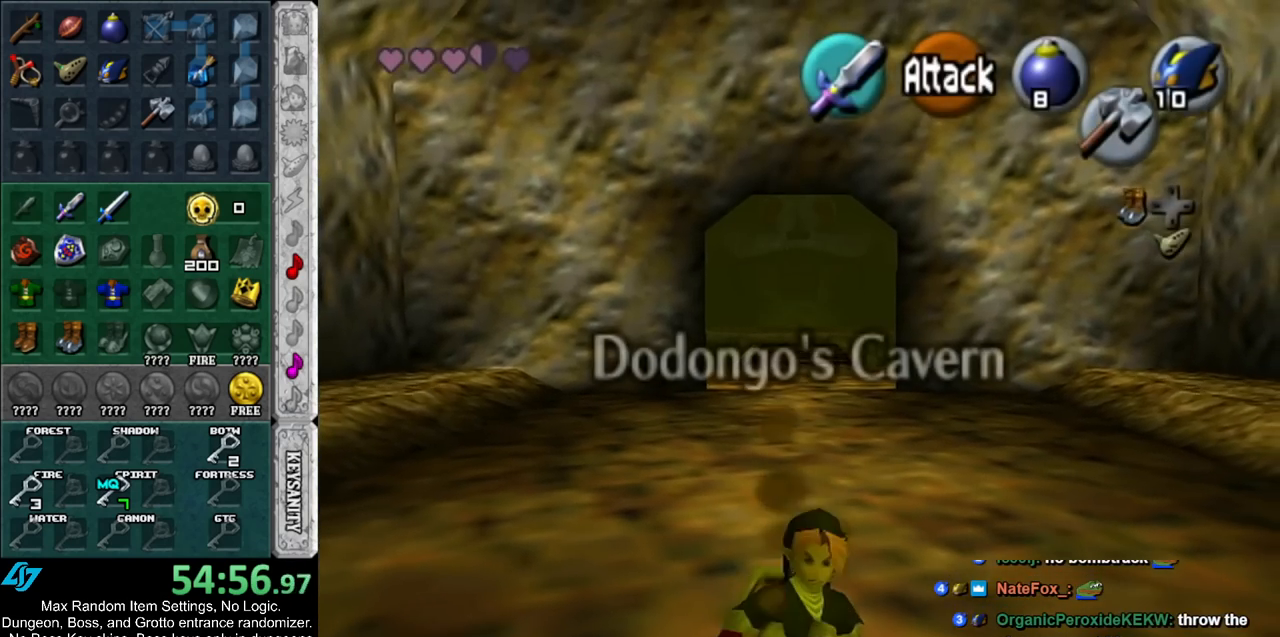
{"buttons": [], "left_stick": "center", "right_stick": "center", "events": [[433, "left_stick", "center"]]}
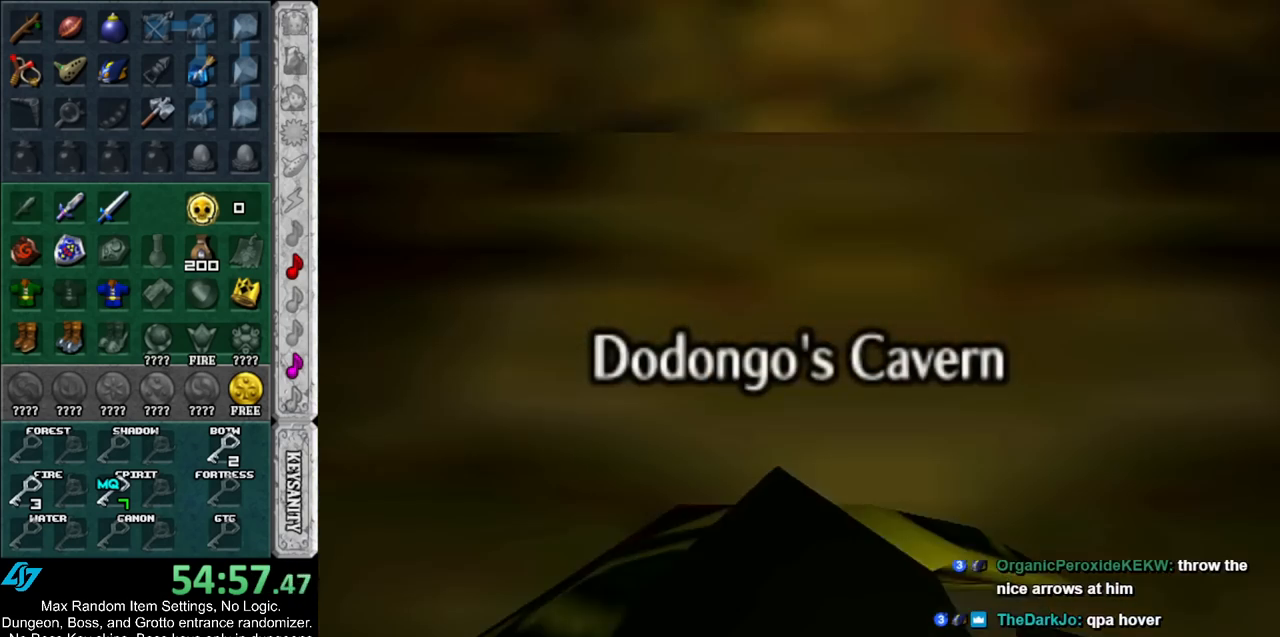
{"buttons": [], "left_stick": "up", "right_stick": "center", "events": [[183, "left_stick", "up"]]}
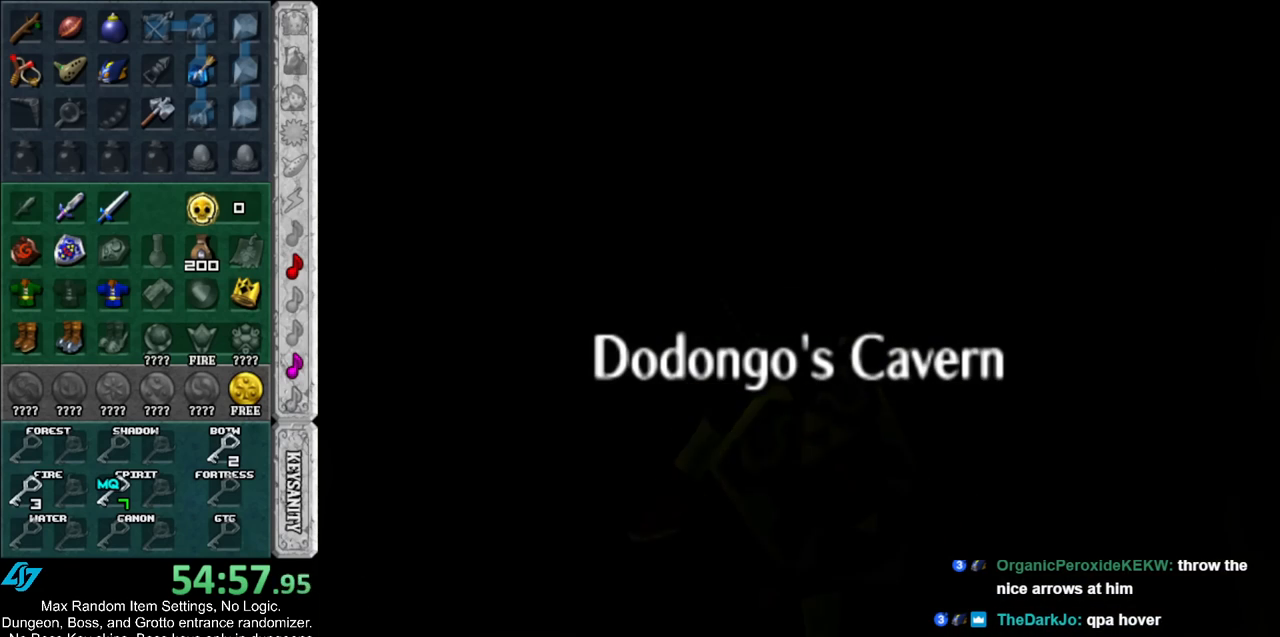
{"buttons": [], "left_stick": "up", "right_stick": "center", "events": []}
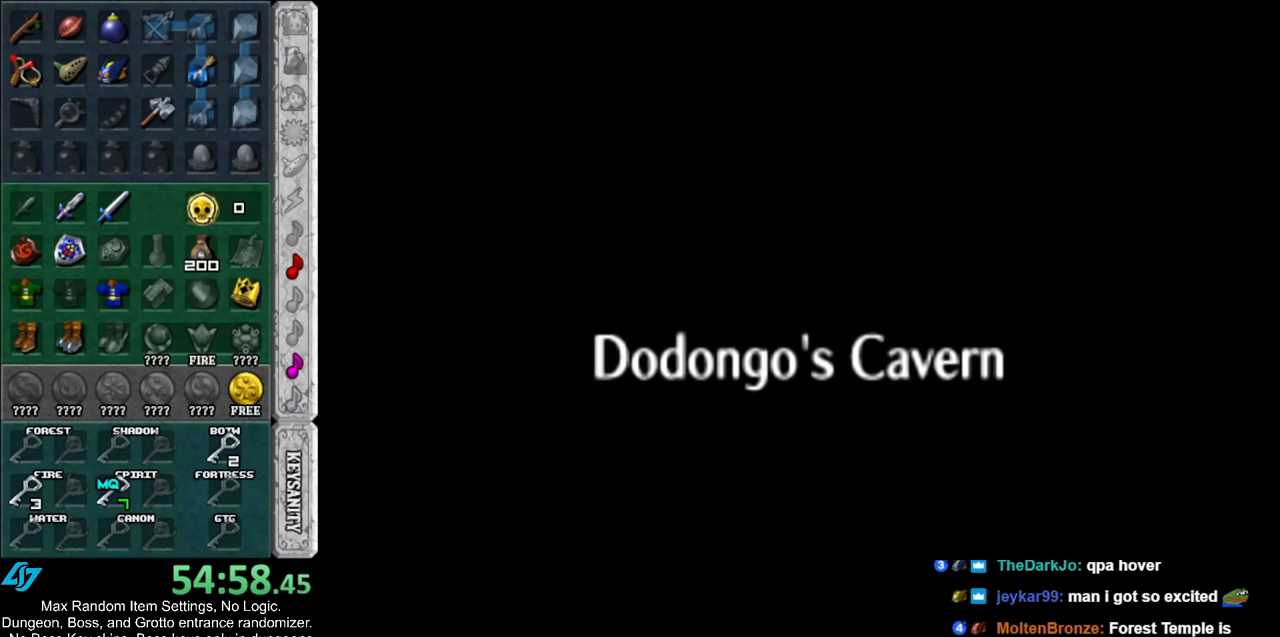
{"buttons": [], "left_stick": "up", "right_stick": "center", "events": []}
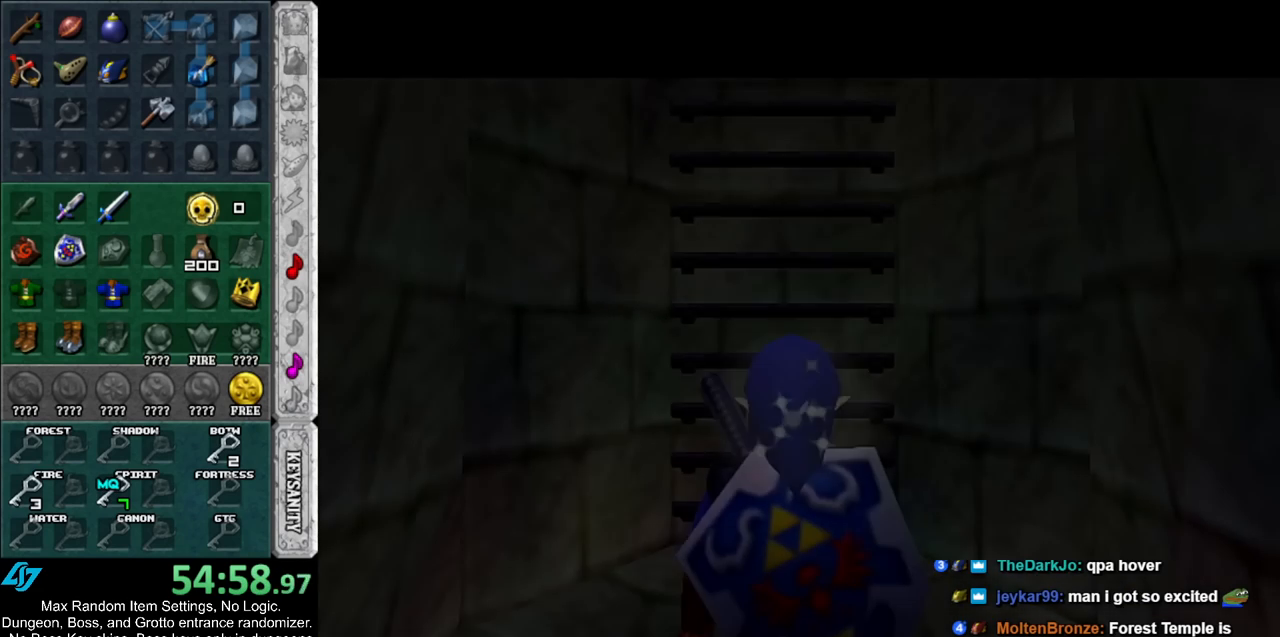
{"buttons": [], "left_stick": "up", "right_stick": "center", "events": [[333, "B", "down"], [433, "B", "up"]]}
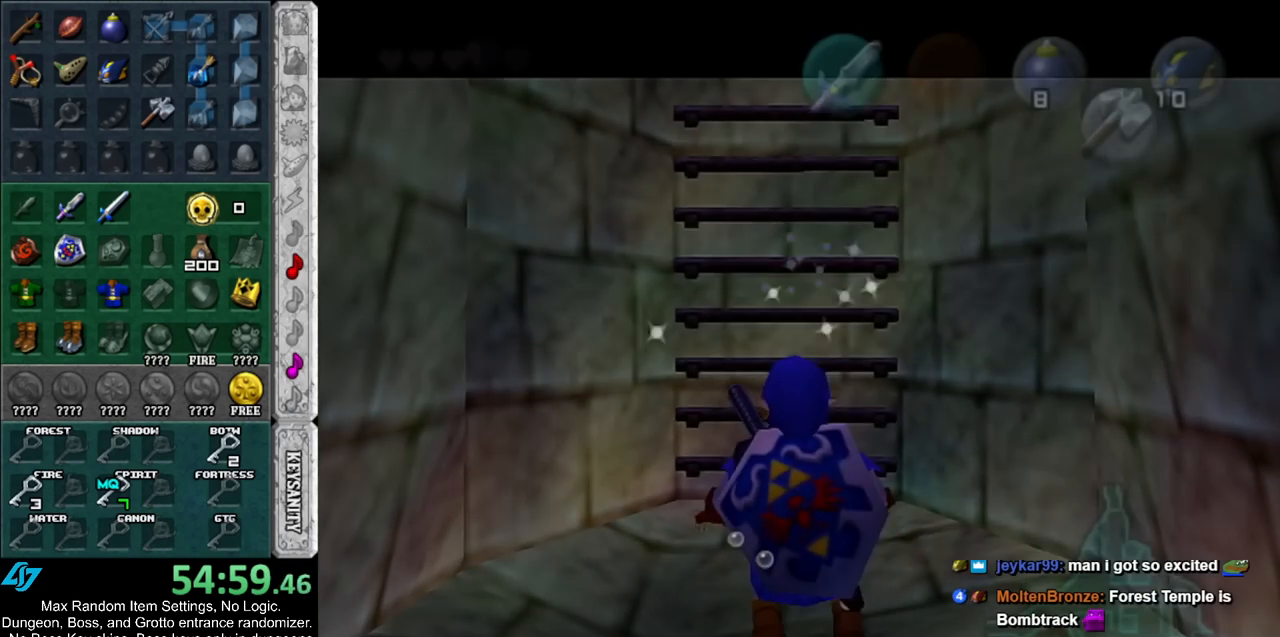
{"buttons": [], "left_stick": "up", "right_stick": "center", "events": [[50, "B", "down"], [100, "B", "up"]]}
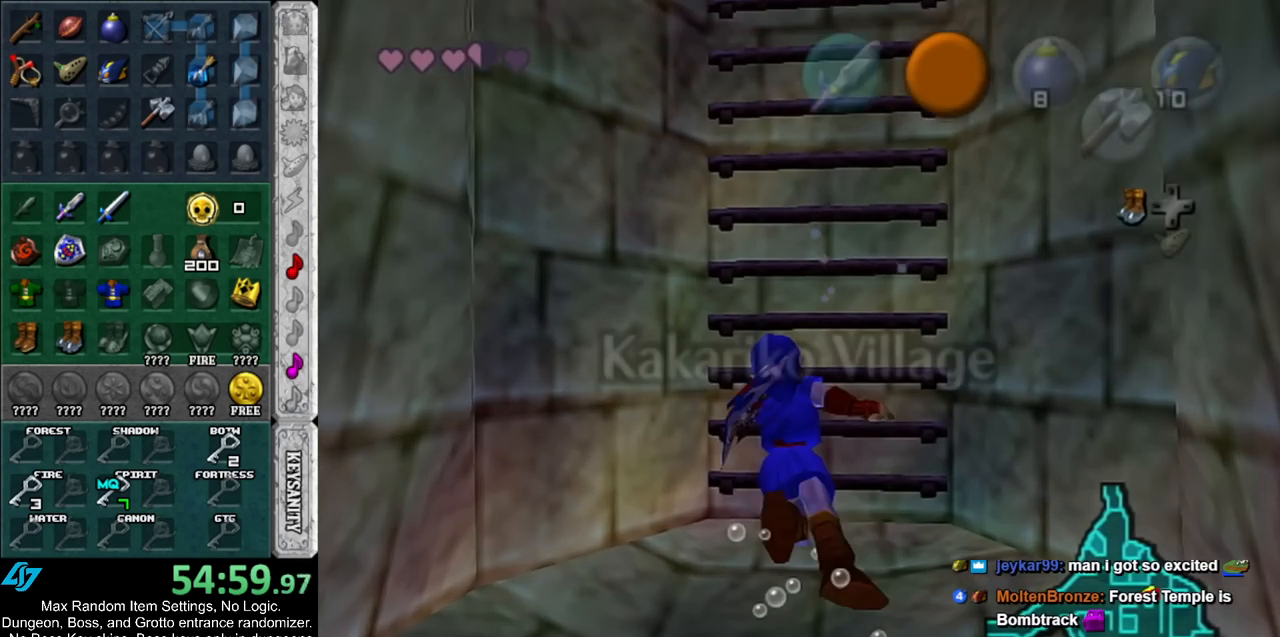
{"buttons": [], "left_stick": "up", "right_stick": "center", "events": []}
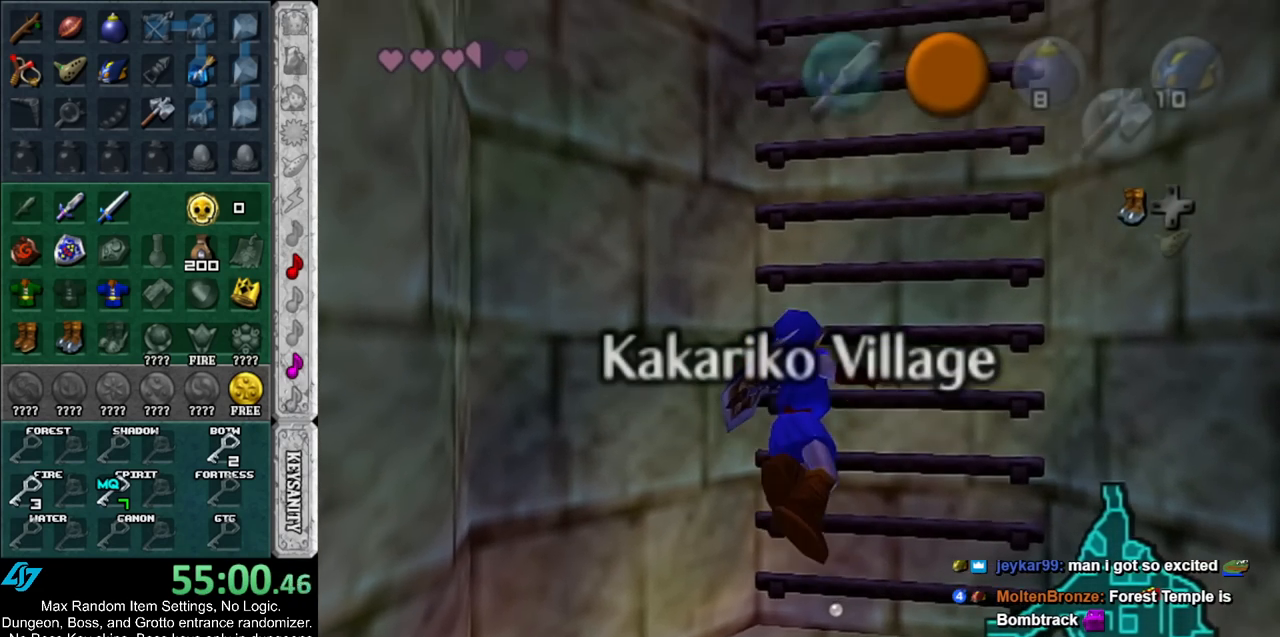
{"buttons": [], "left_stick": "up", "right_stick": "center", "events": [[150, "L1", "down"], [417, "L1", "up"]]}
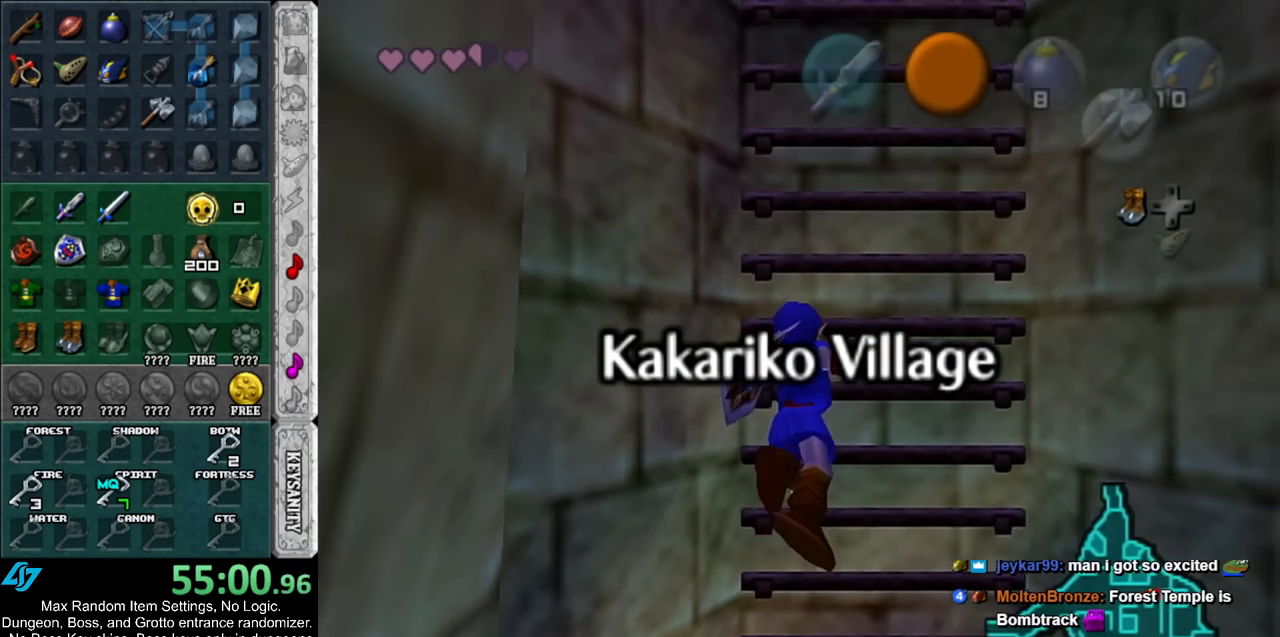
{"buttons": [], "left_stick": "up", "right_stick": "center", "events": []}
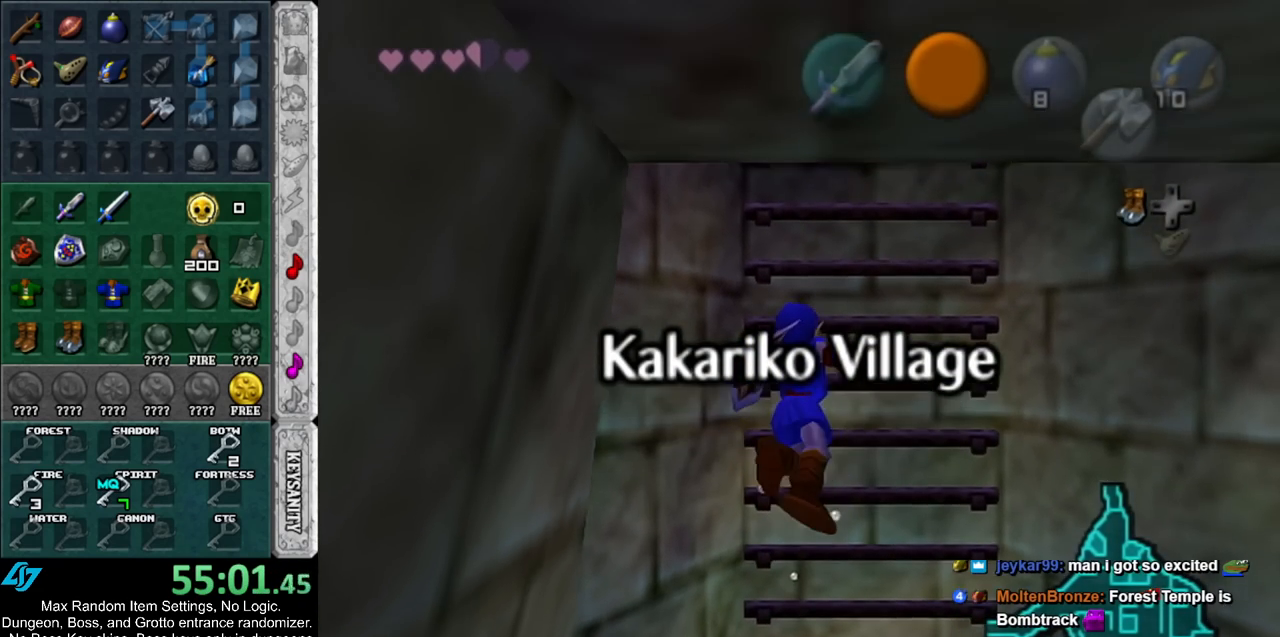
{"buttons": [], "left_stick": "up", "right_stick": "center", "events": []}
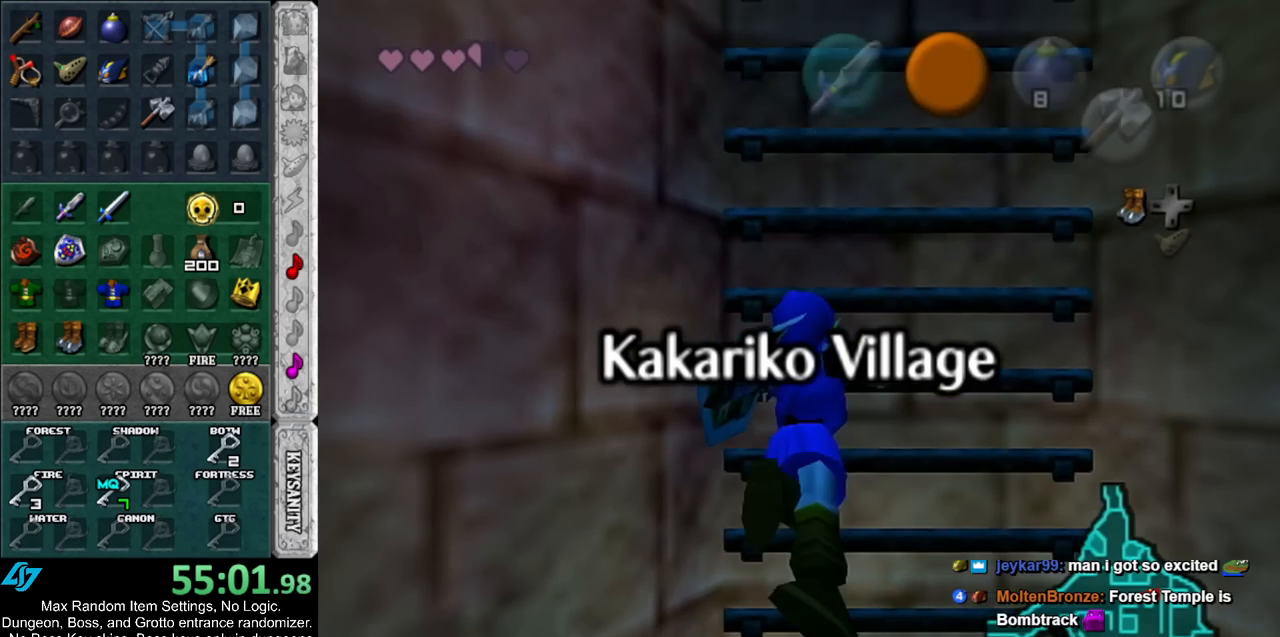
{"buttons": [], "left_stick": "up", "right_stick": "center", "events": []}
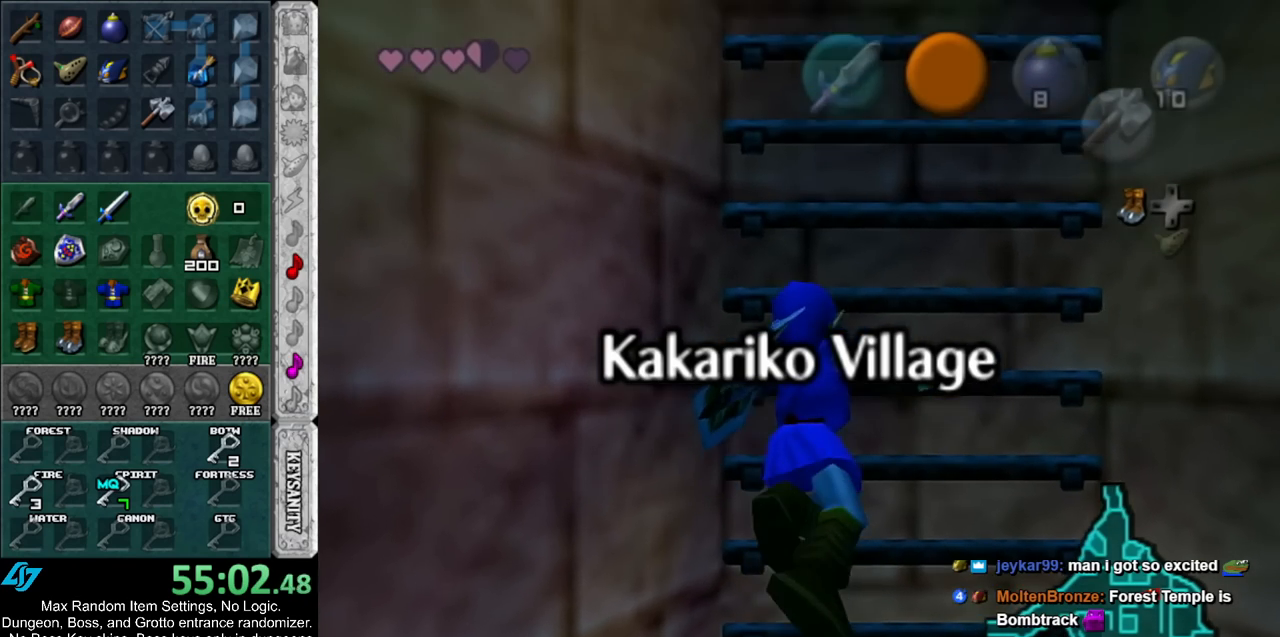
{"buttons": [], "left_stick": "up", "right_stick": "center", "events": []}